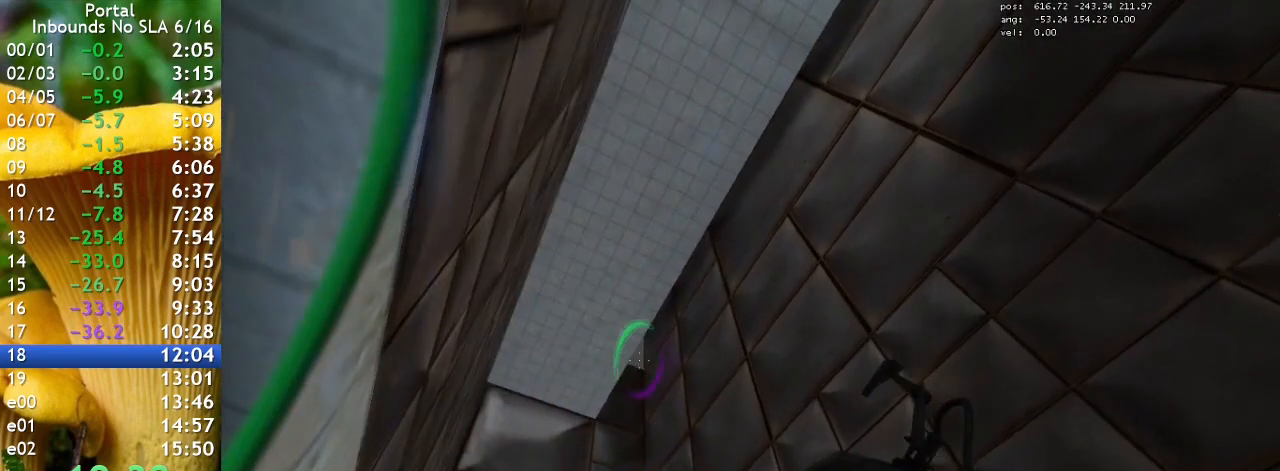
Gameplay with keyboard; each line is a JSON object with the keys held at the frame after it. "events" lists presses ("down") and releases ("up") of "1", "2", "3", "4", "5", "a", "alt", "c", "caps_lock", "ctrl", "d", "e", "f", "g", "q", "r", "s", "shift", "space", "t", "tab", "v", "w", "x" and "z" between this image and that frame as [ms after this image, input, new state], when the widget could be followed in between. No other keys are recorded. Mouse input is not recorded.
{"keys": [], "events": [[133, "a", "down"], [333, "a", "up"]]}
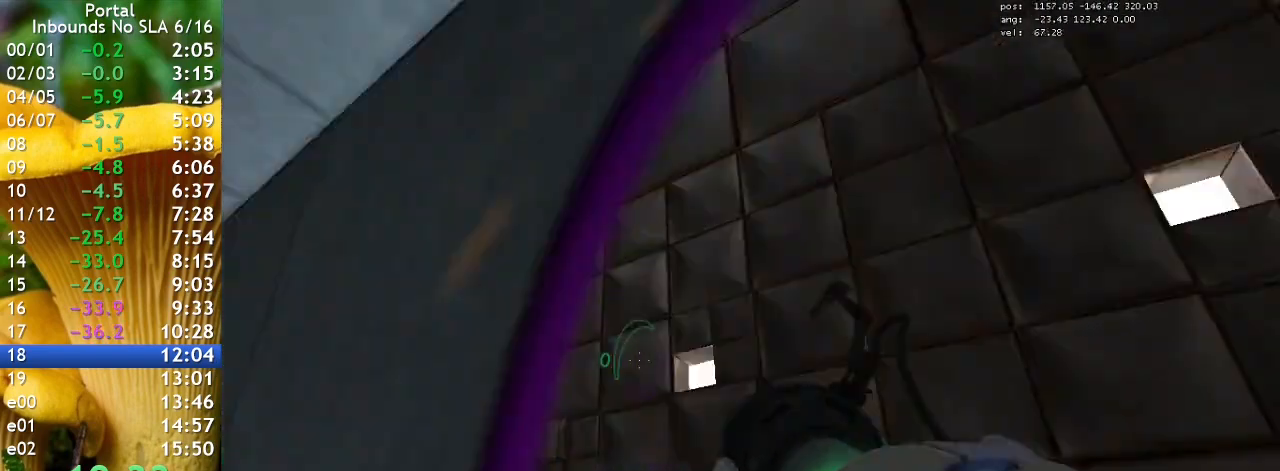
{"keys": ["w"], "events": [[200, "w", "down"]]}
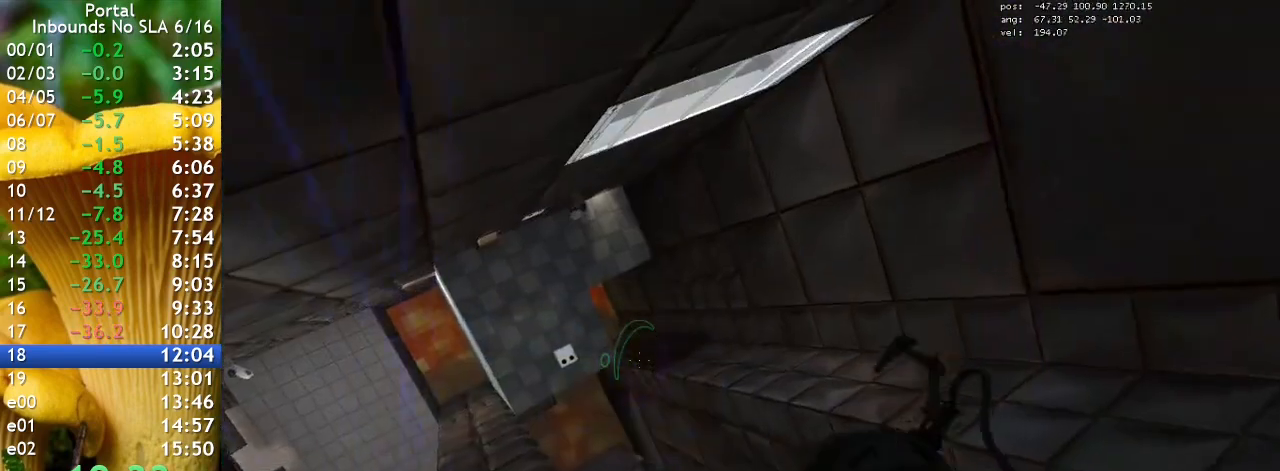
{"keys": ["w"], "events": [[267, "q", "down"], [367, "q", "up"]]}
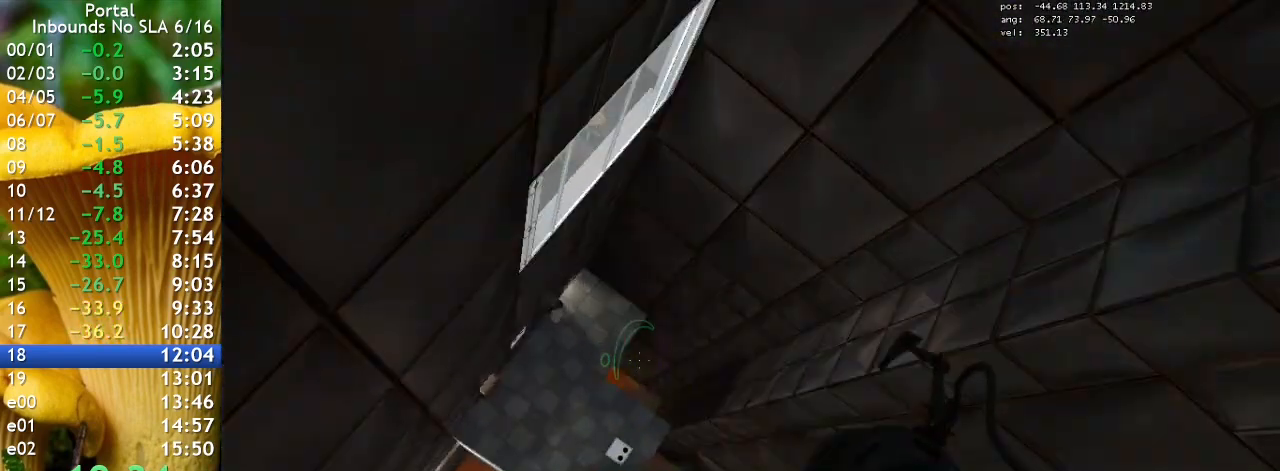
{"keys": [], "events": [[333, "w", "up"]]}
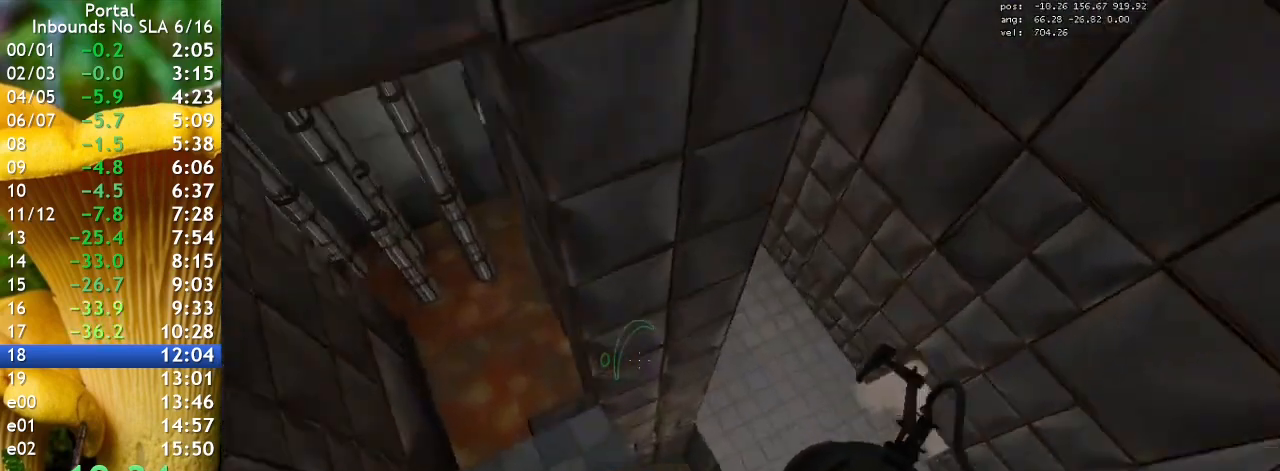
{"keys": ["w"], "events": [[167, "w", "down"]]}
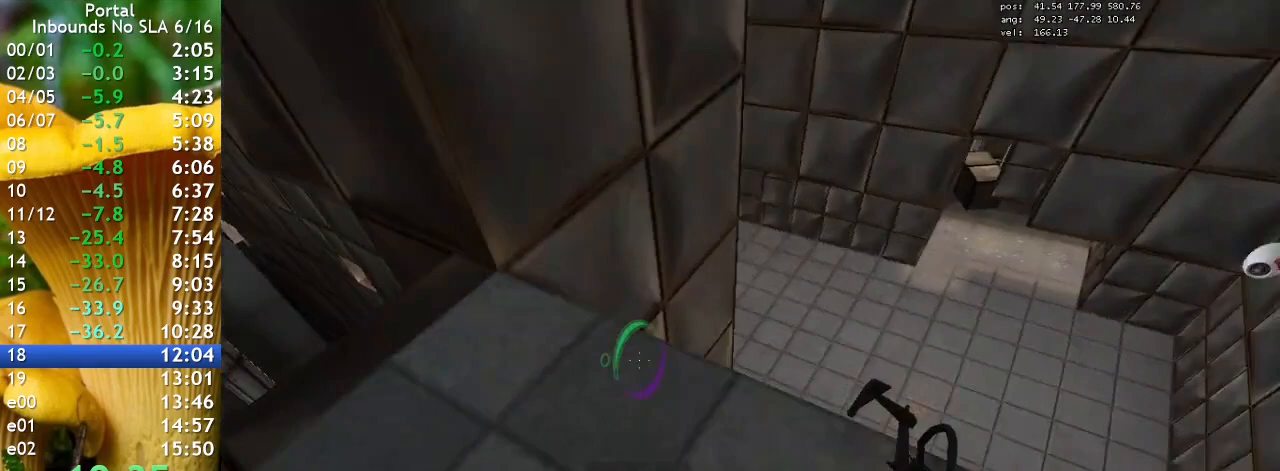
{"keys": [], "events": [[267, "w", "up"]]}
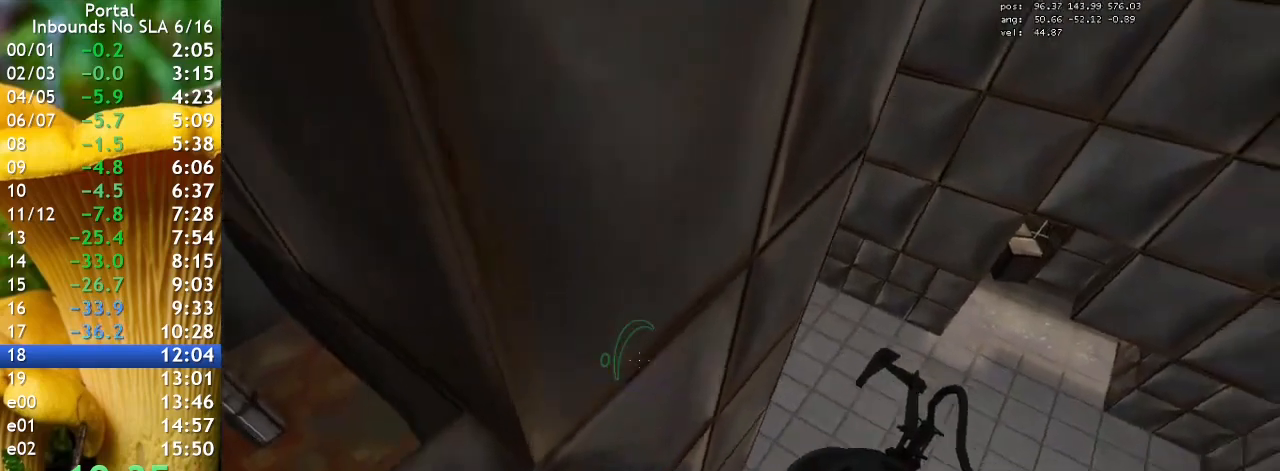
{"keys": [], "events": [[33, "w", "down"], [133, "w", "up"]]}
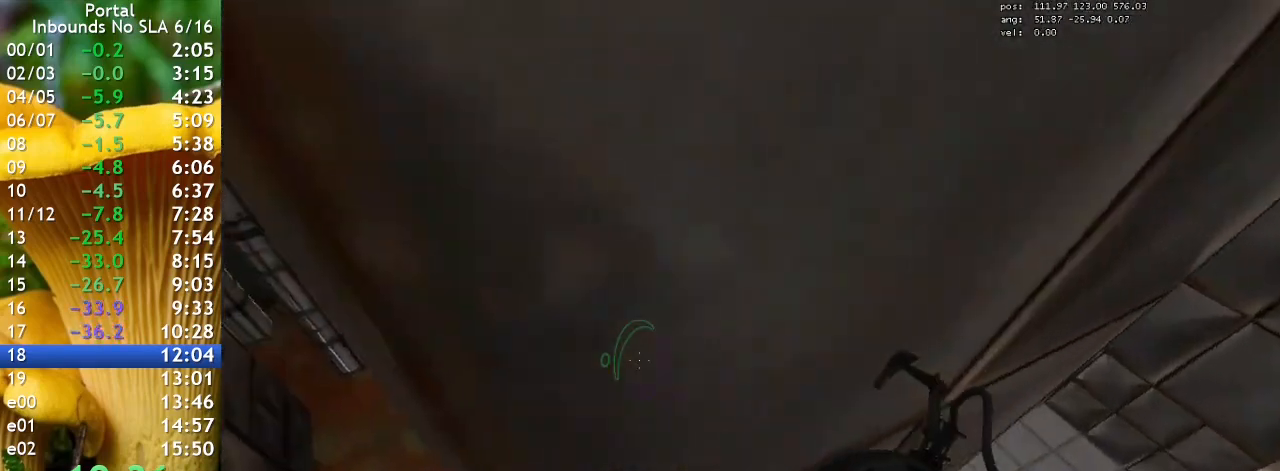
{"keys": [], "events": []}
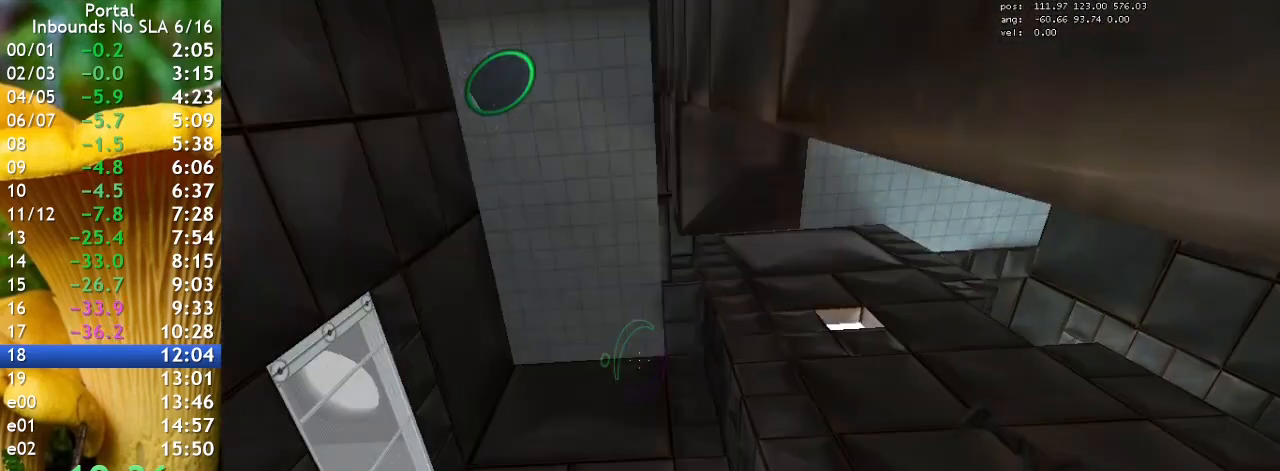
{"keys": [], "events": []}
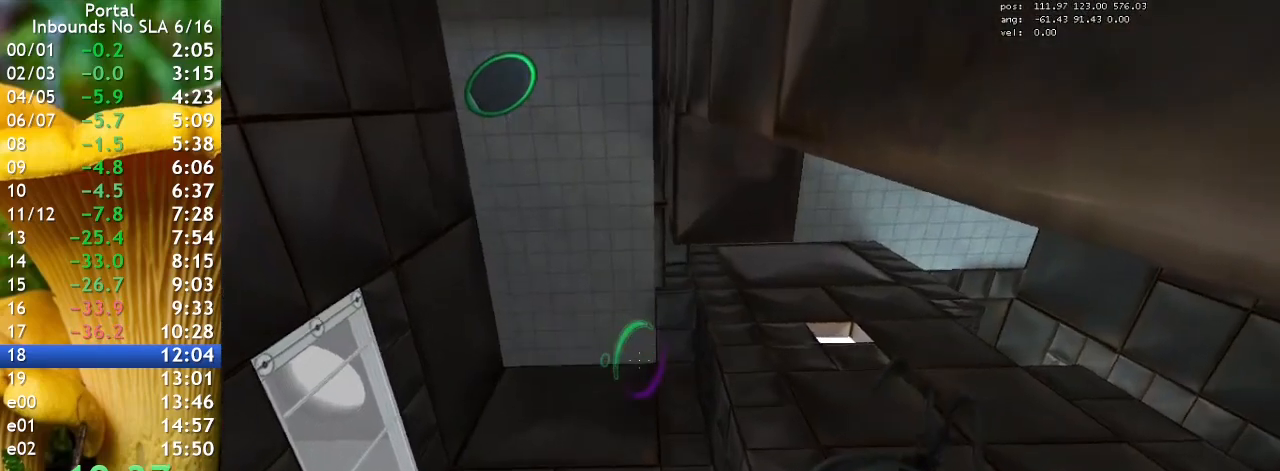
{"keys": [], "events": []}
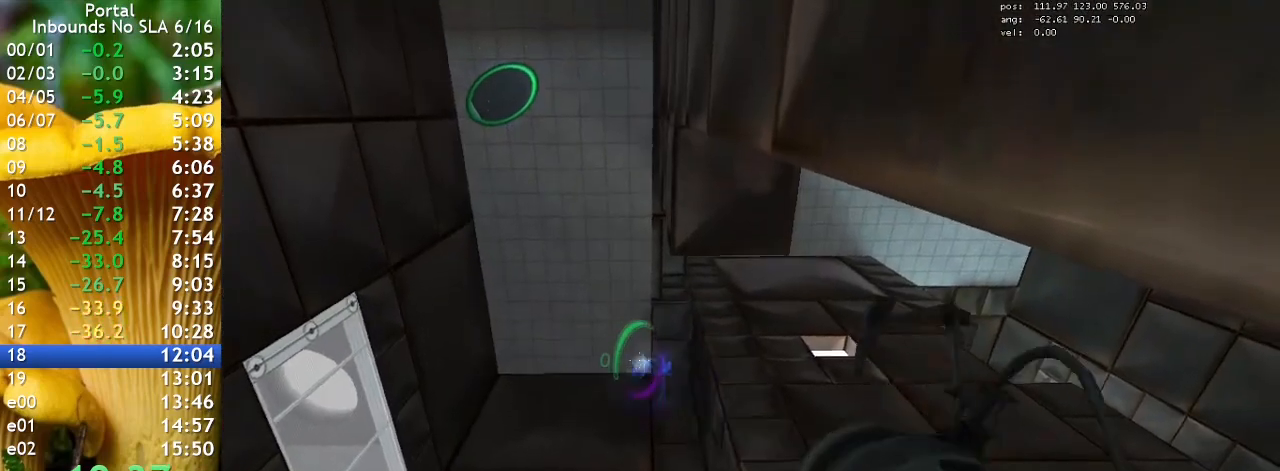
{"keys": [], "events": []}
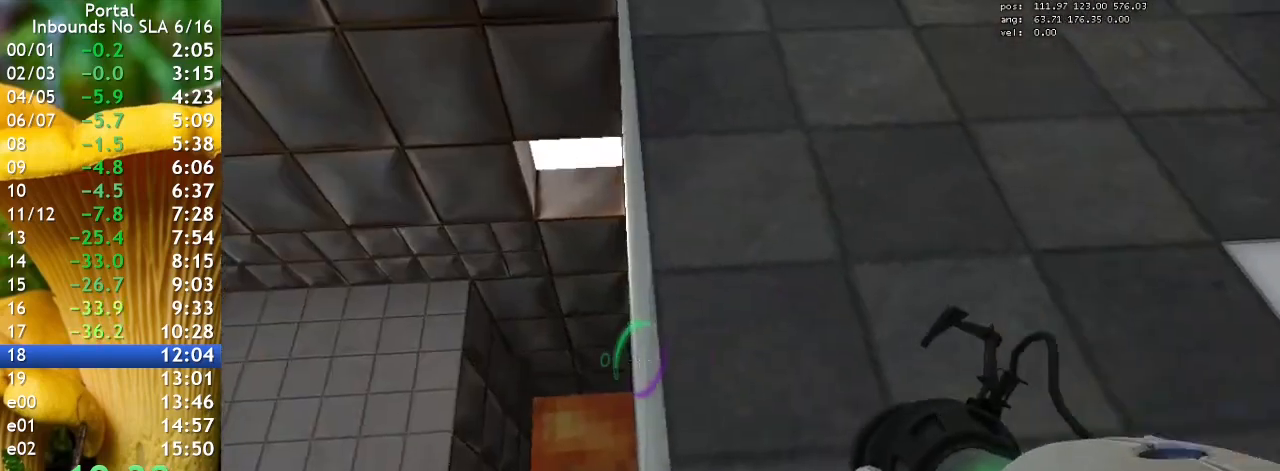
{"keys": [], "events": []}
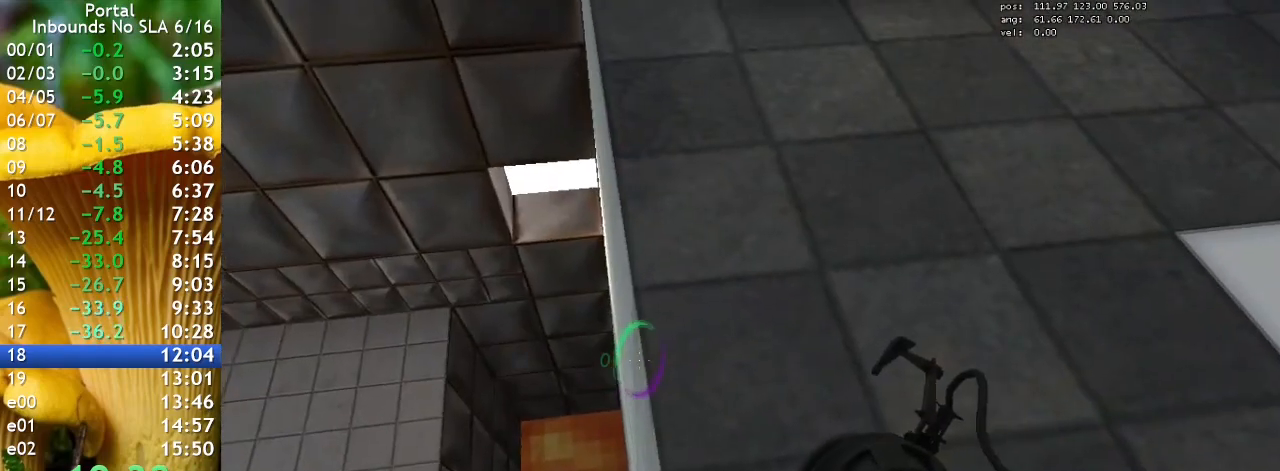
{"keys": [], "events": []}
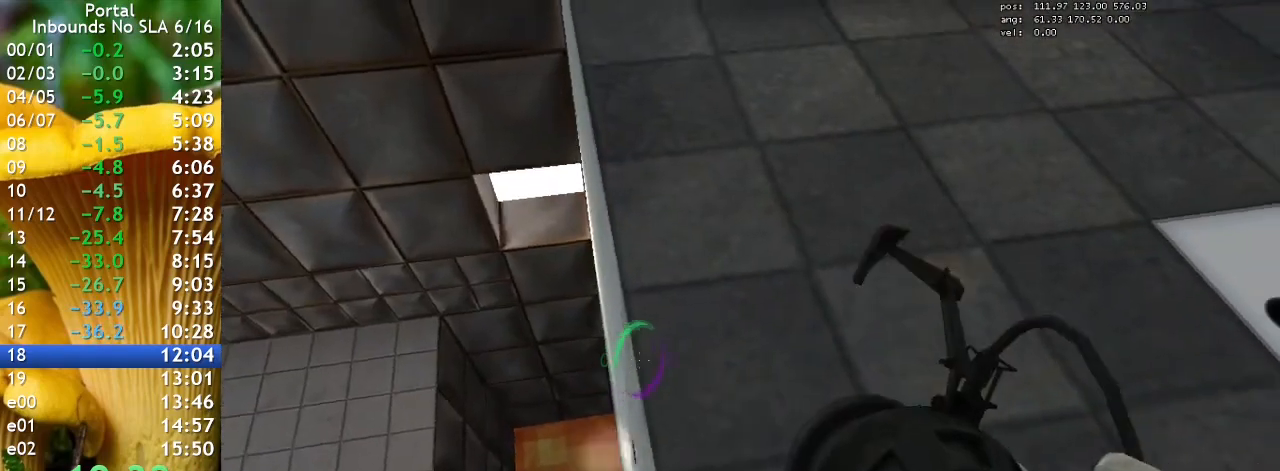
{"keys": [], "events": []}
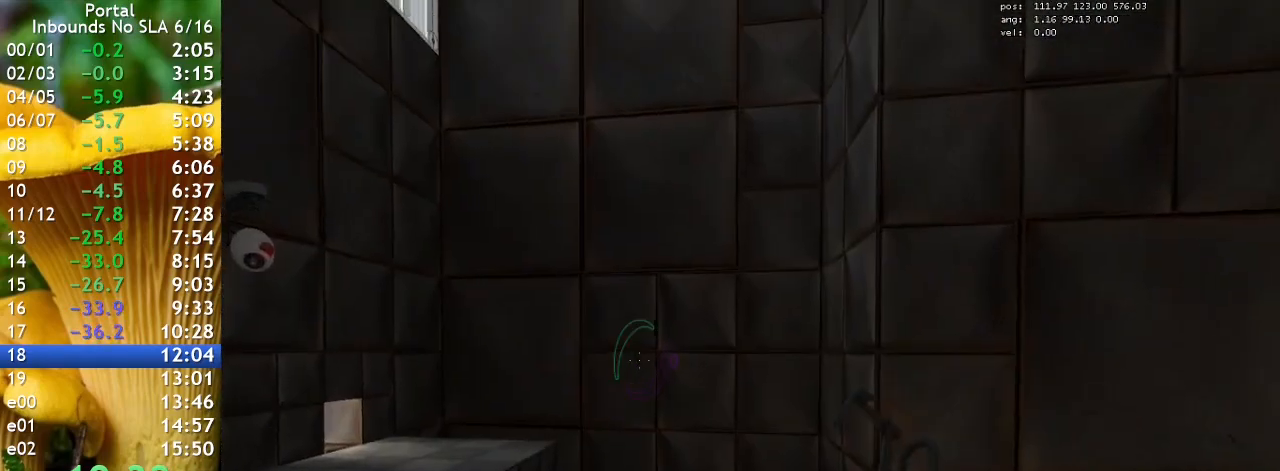
{"keys": ["w"], "events": [[167, "q", "down"], [267, "q", "up"], [467, "w", "down"]]}
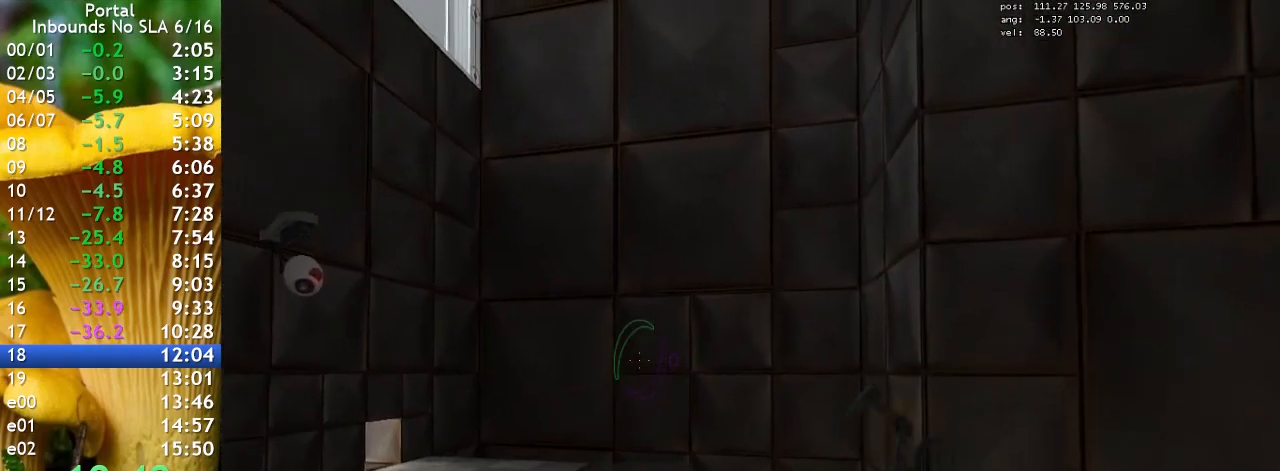
{"keys": ["w"], "events": [[67, "w", "up"], [433, "w", "down"]]}
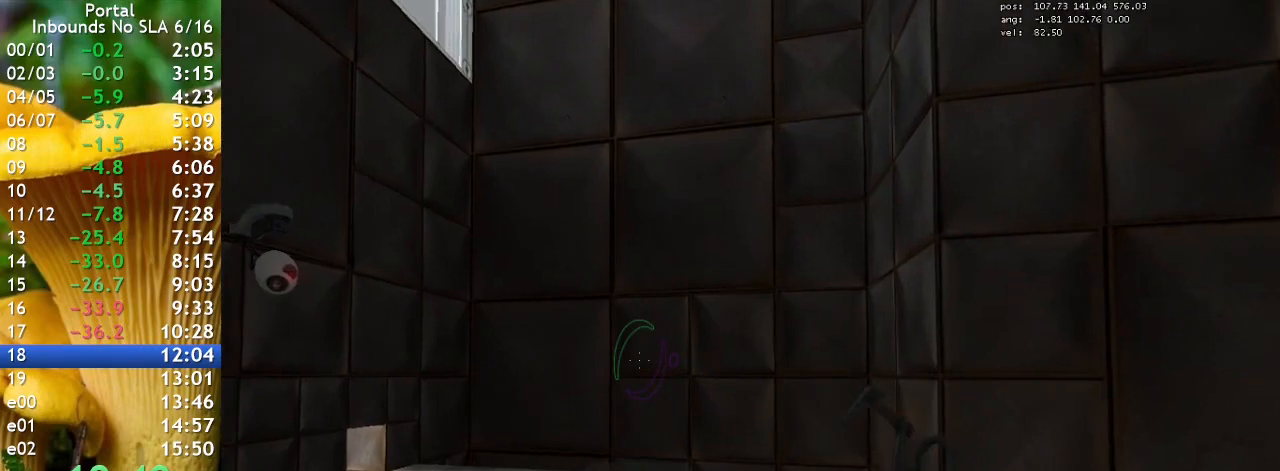
{"keys": [], "events": [[33, "w", "up"], [367, "s", "down"], [467, "s", "up"]]}
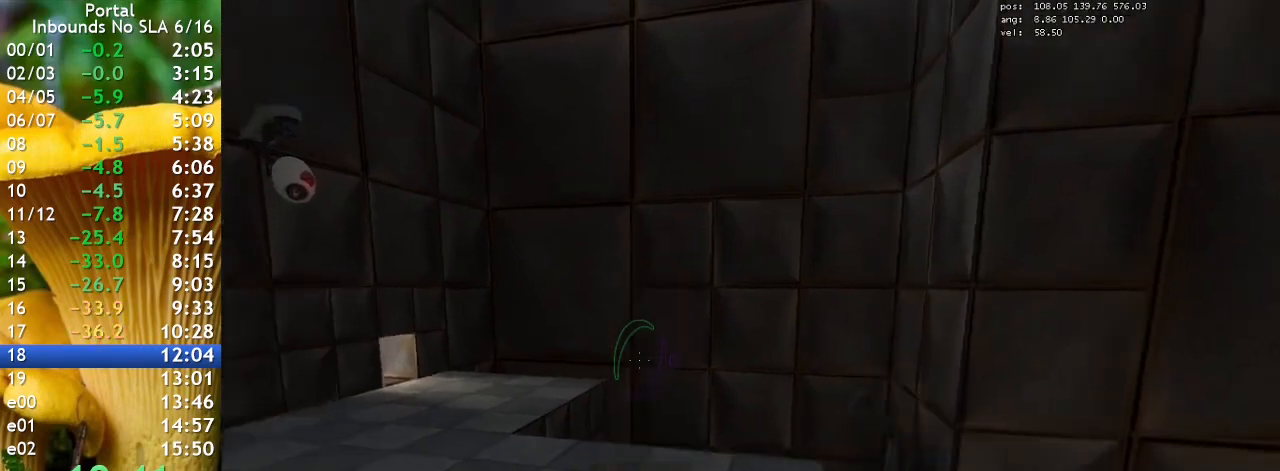
{"keys": [], "events": []}
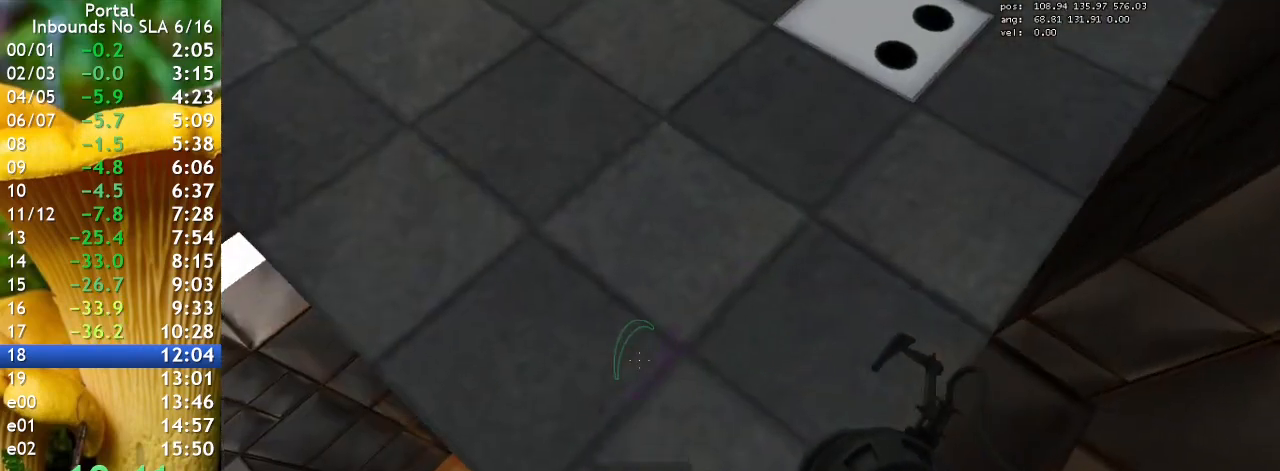
{"keys": [], "events": [[33, "s", "down"], [100, "s", "up"], [400, "s", "down"], [433, "s", "up"]]}
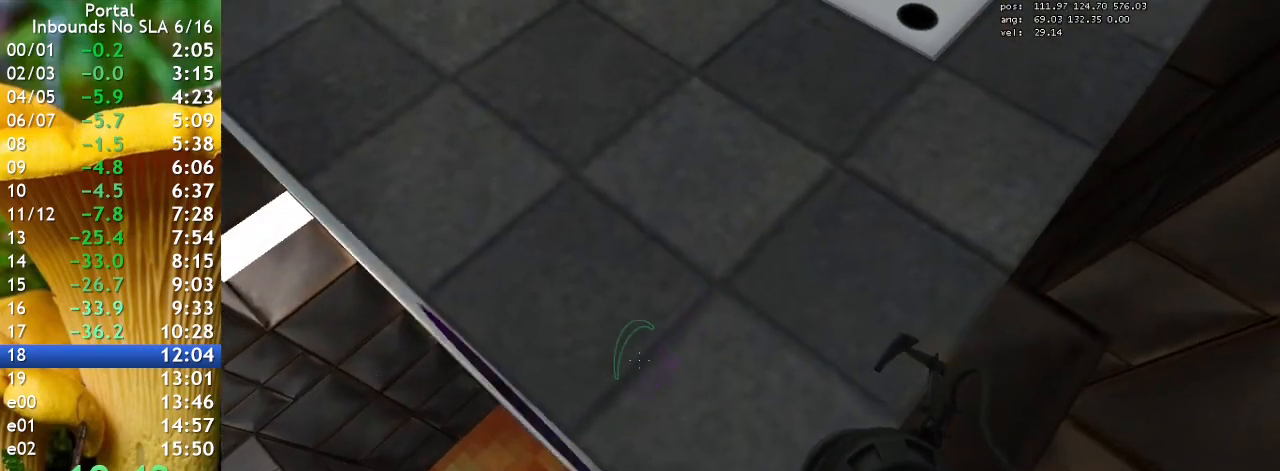
{"keys": [], "events": []}
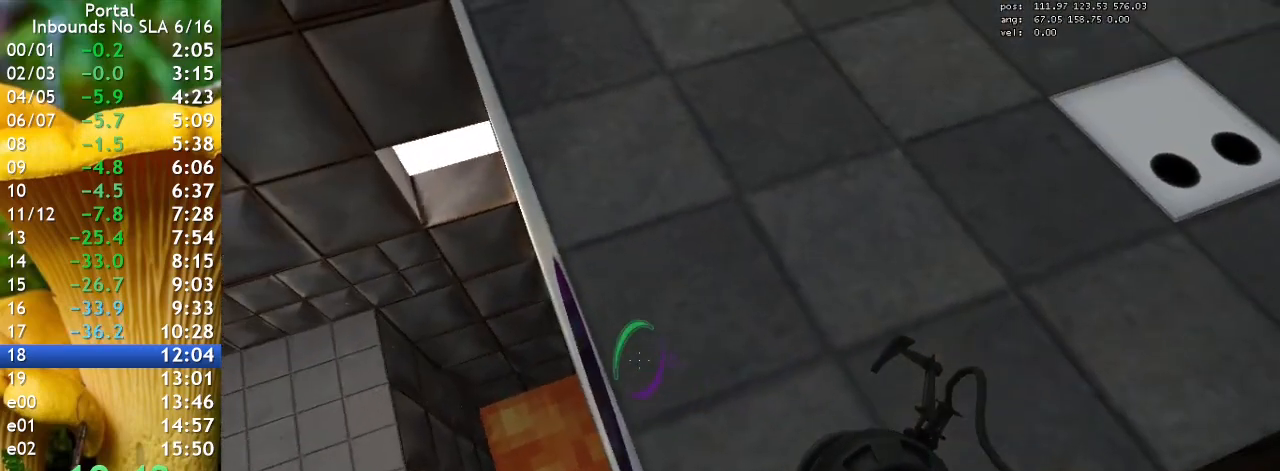
{"keys": [], "events": []}
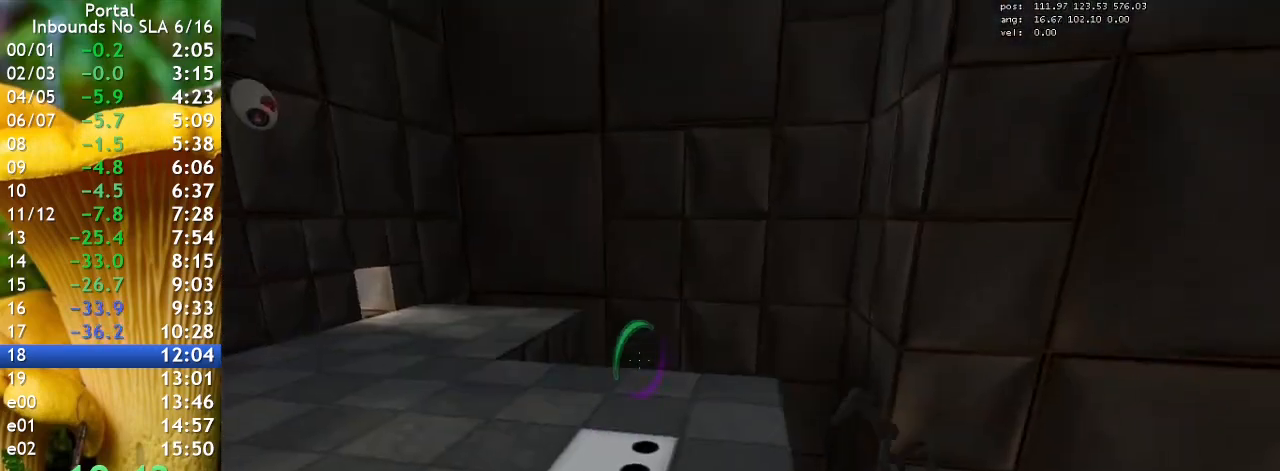
{"keys": [], "events": []}
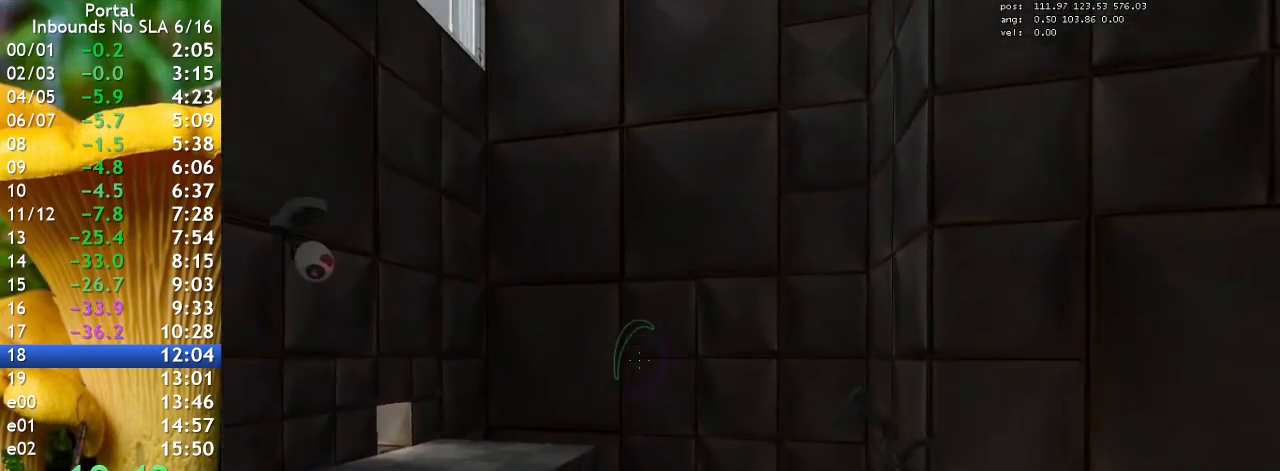
{"keys": [], "events": [[267, "w", "down"], [367, "w", "up"]]}